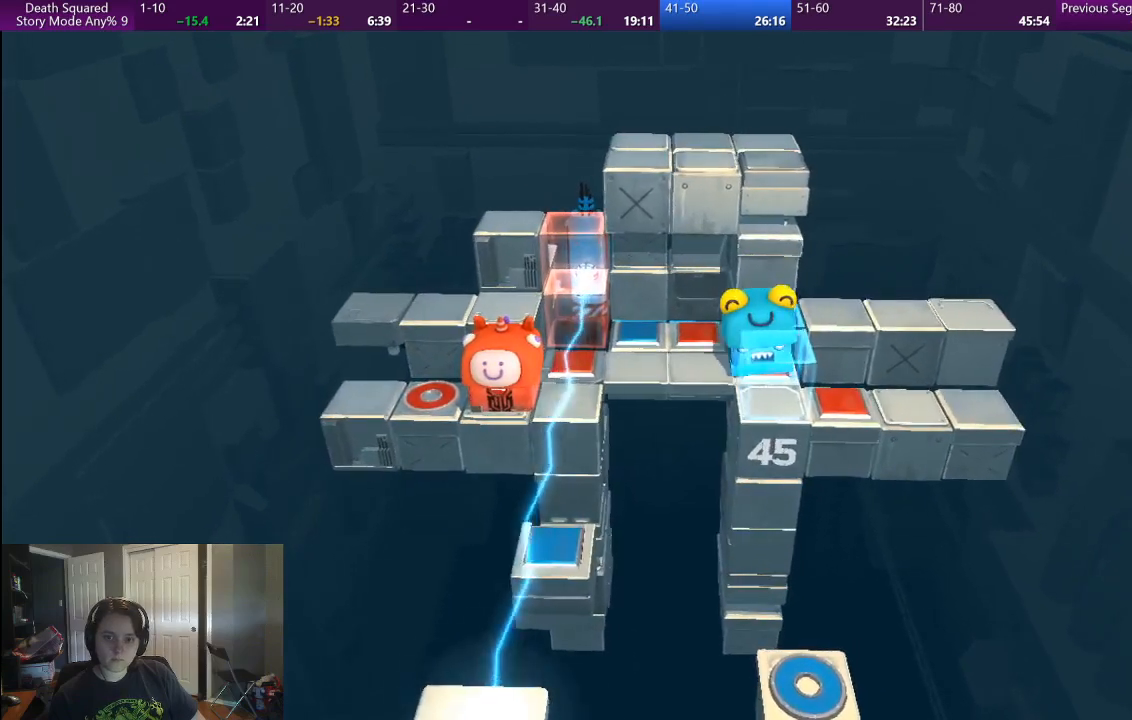
Gameplay with a controller (PlayStation layout); each line is a JSON object with the inputs held at the frame after it. "events" lists button and stick changes between this image and that frame as [ms after this image, input, new state], when the widget could be followed in between. Not read: L3 R3.
{"buttons": [], "left_stick": "center", "right_stick": "center", "events": []}
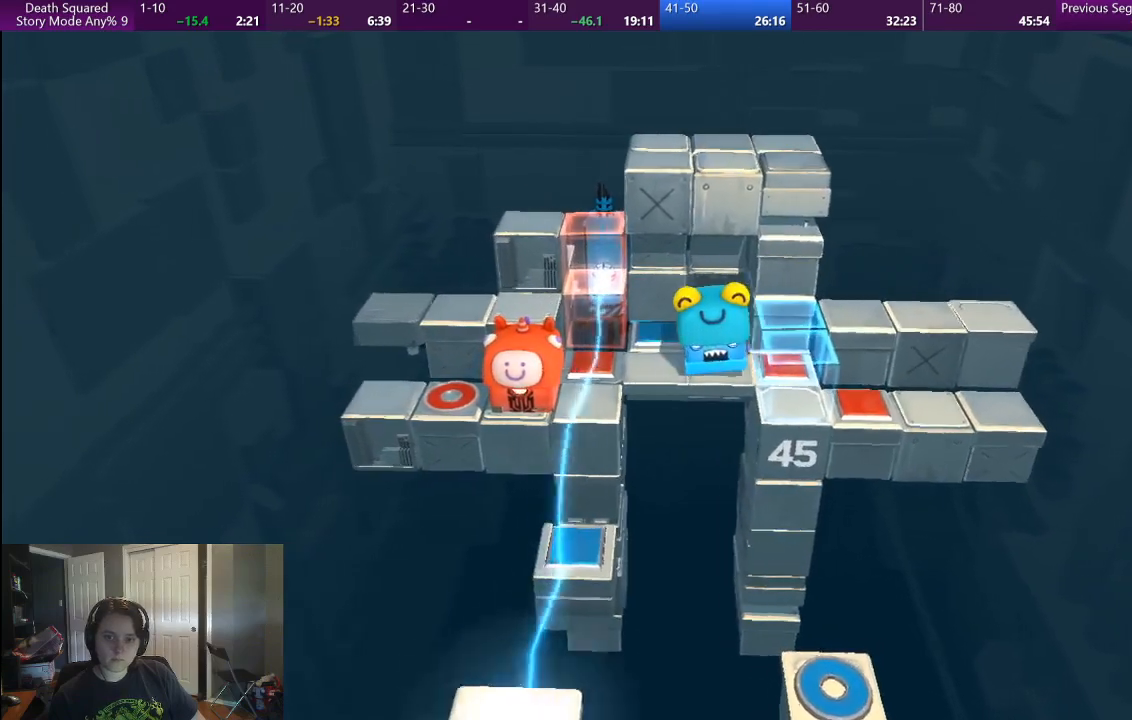
{"buttons": [], "left_stick": "center", "right_stick": "center", "events": []}
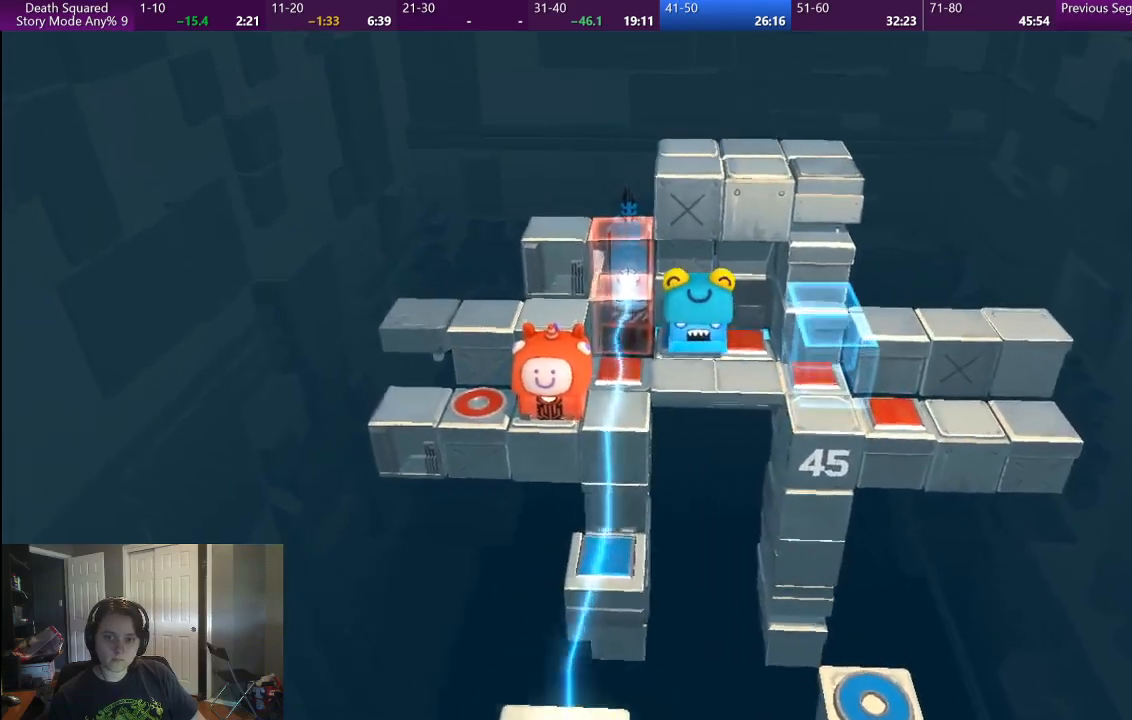
{"buttons": [], "left_stick": "center", "right_stick": "center", "events": []}
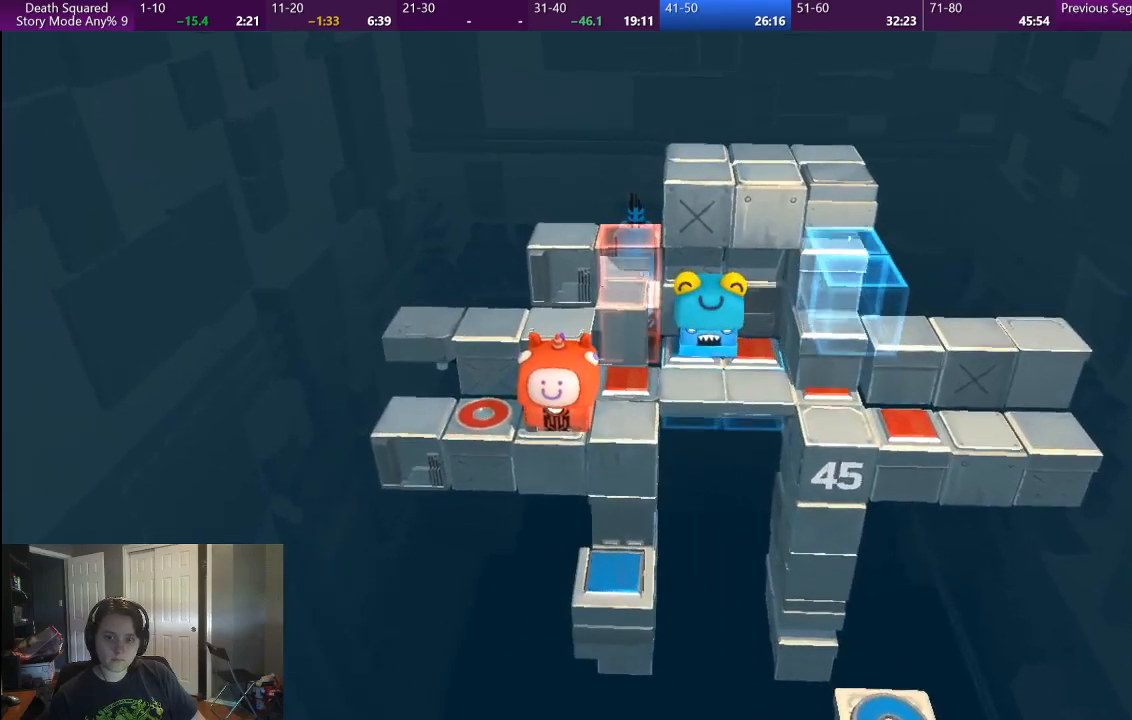
{"buttons": [], "left_stick": "right", "right_stick": "center", "events": [[217, "left_stick", "right"]]}
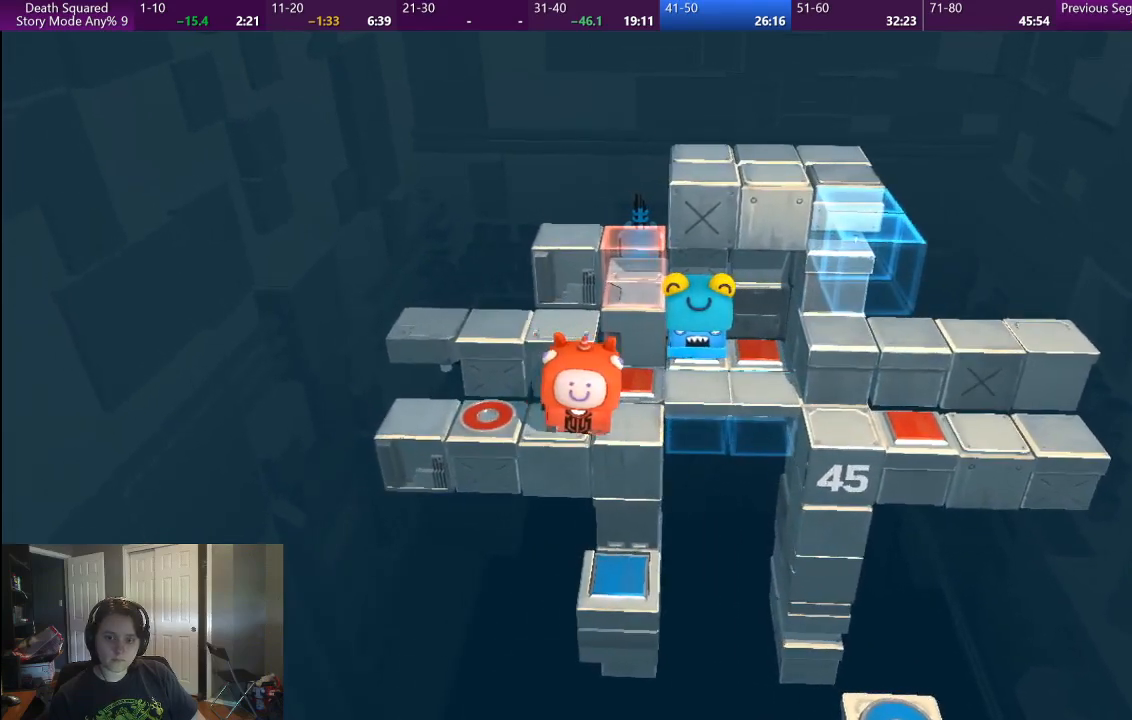
{"buttons": [], "left_stick": "up-right", "right_stick": "center", "events": [[117, "left_stick", "center"], [217, "left_stick", "up-right"]]}
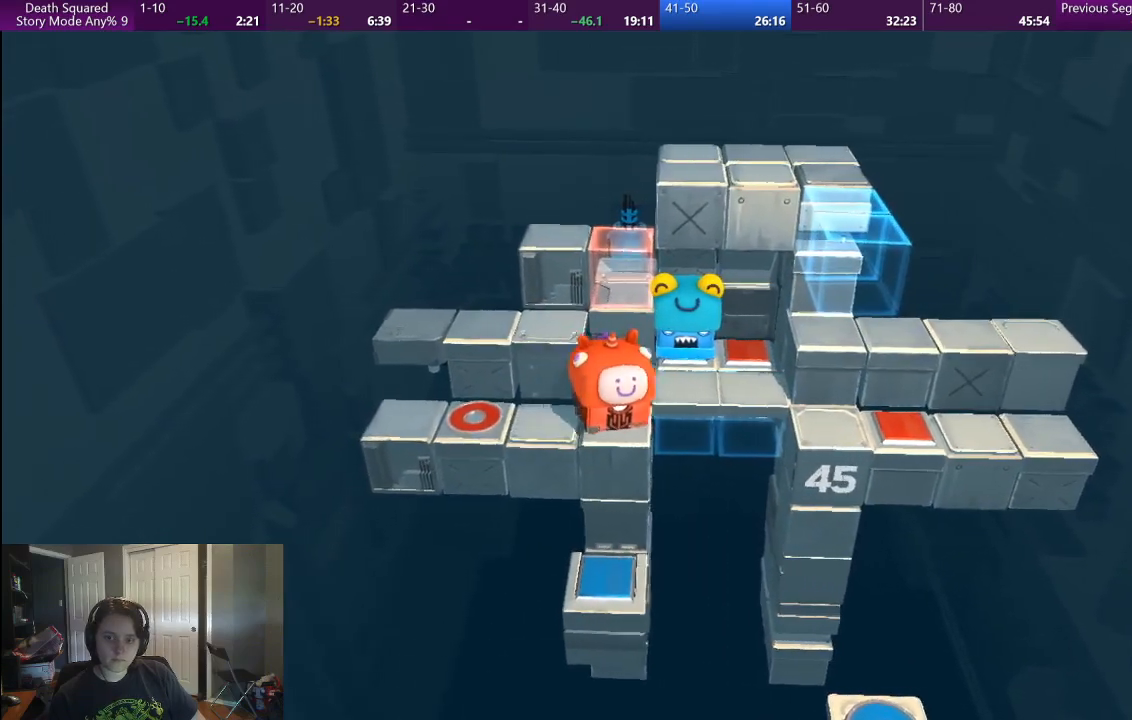
{"buttons": [], "left_stick": "left", "right_stick": "center", "events": [[367, "left_stick", "up-left"], [467, "left_stick", "left"]]}
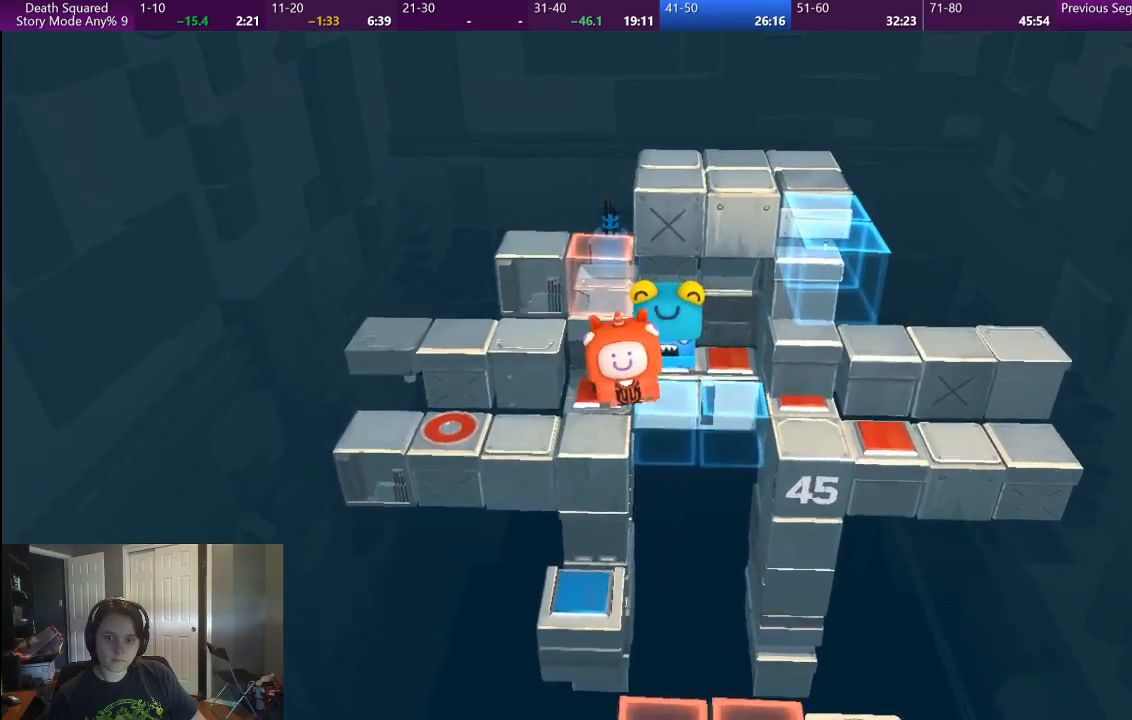
{"buttons": [], "left_stick": "right", "right_stick": "center", "events": [[150, "left_stick", "right"]]}
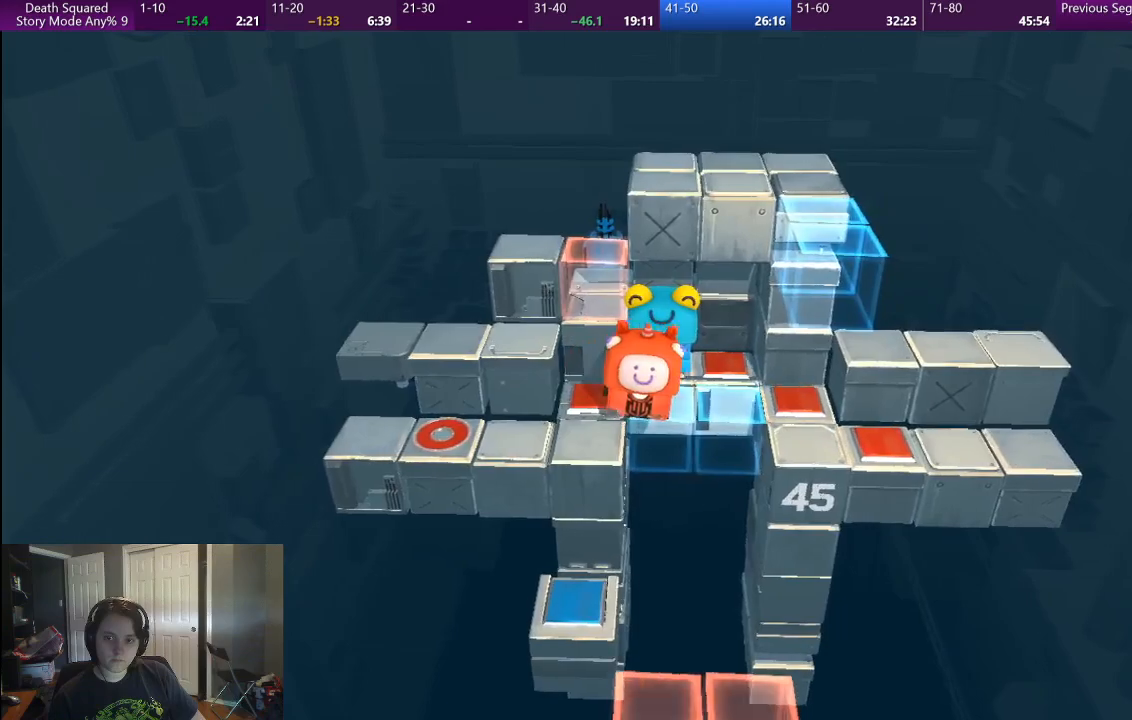
{"buttons": [], "left_stick": "right", "right_stick": "center", "events": []}
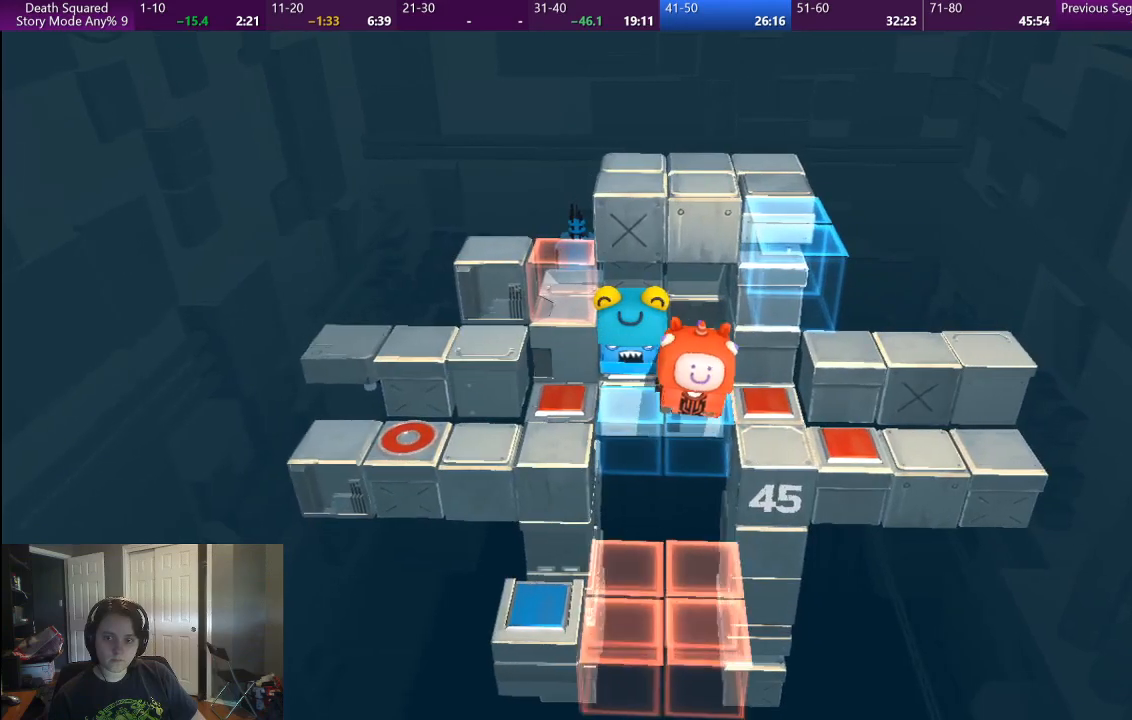
{"buttons": [], "left_stick": "down", "right_stick": "center", "events": [[333, "left_stick", "down-right"], [467, "left_stick", "down"]]}
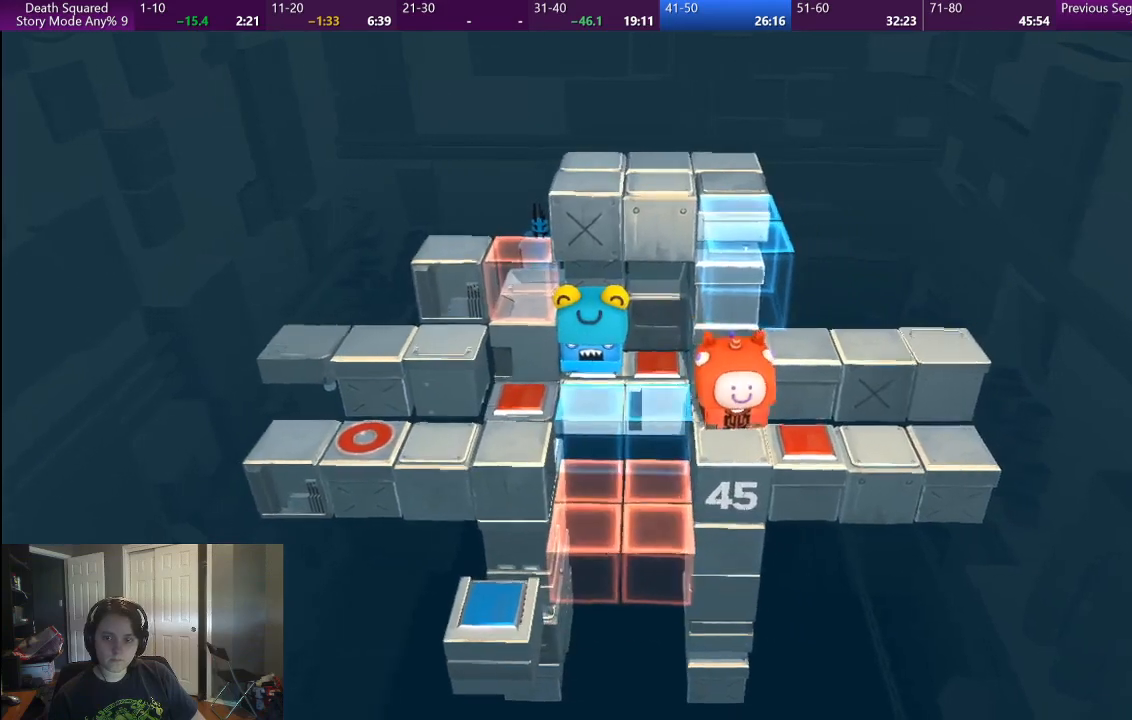
{"buttons": [], "left_stick": "right", "right_stick": "center", "events": [[133, "left_stick", "down-right"], [283, "left_stick", "right"]]}
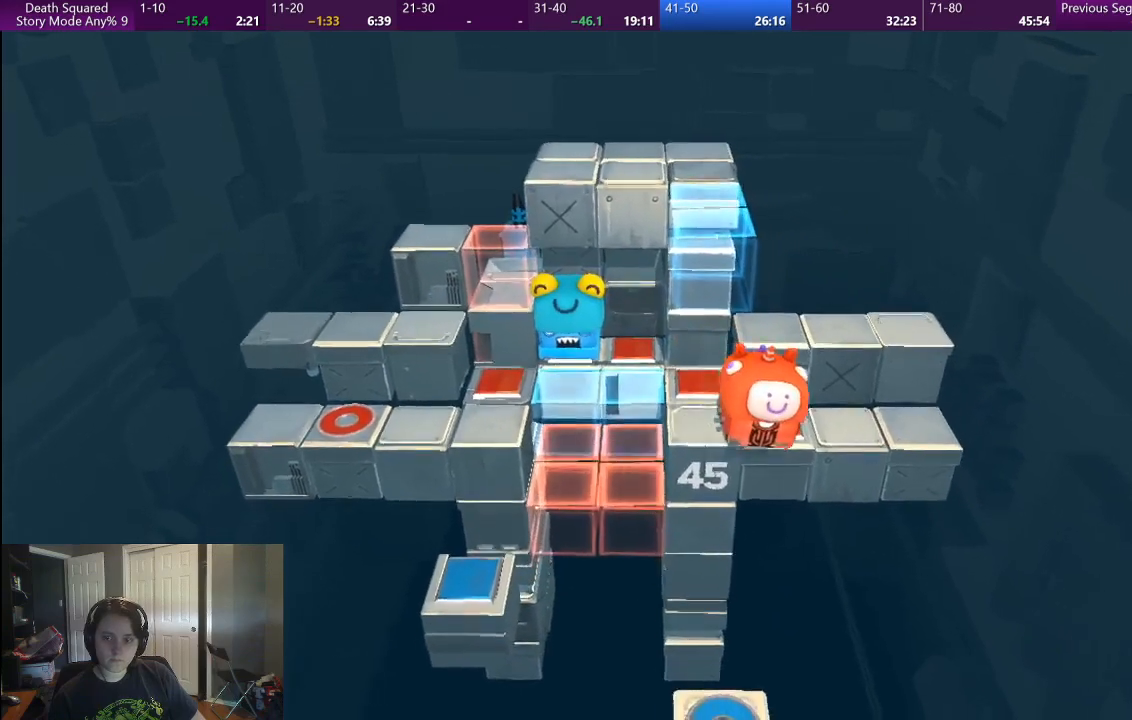
{"buttons": [], "left_stick": "right", "right_stick": "center", "events": []}
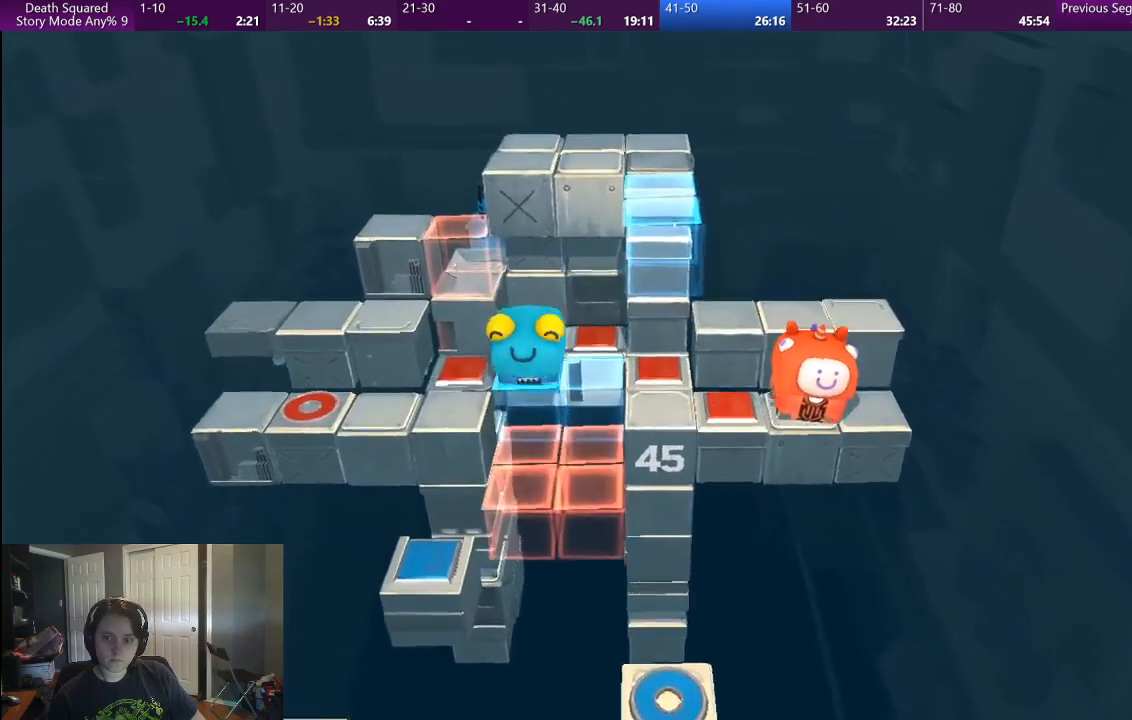
{"buttons": [], "left_stick": "center", "right_stick": "center", "events": [[17, "left_stick", "center"]]}
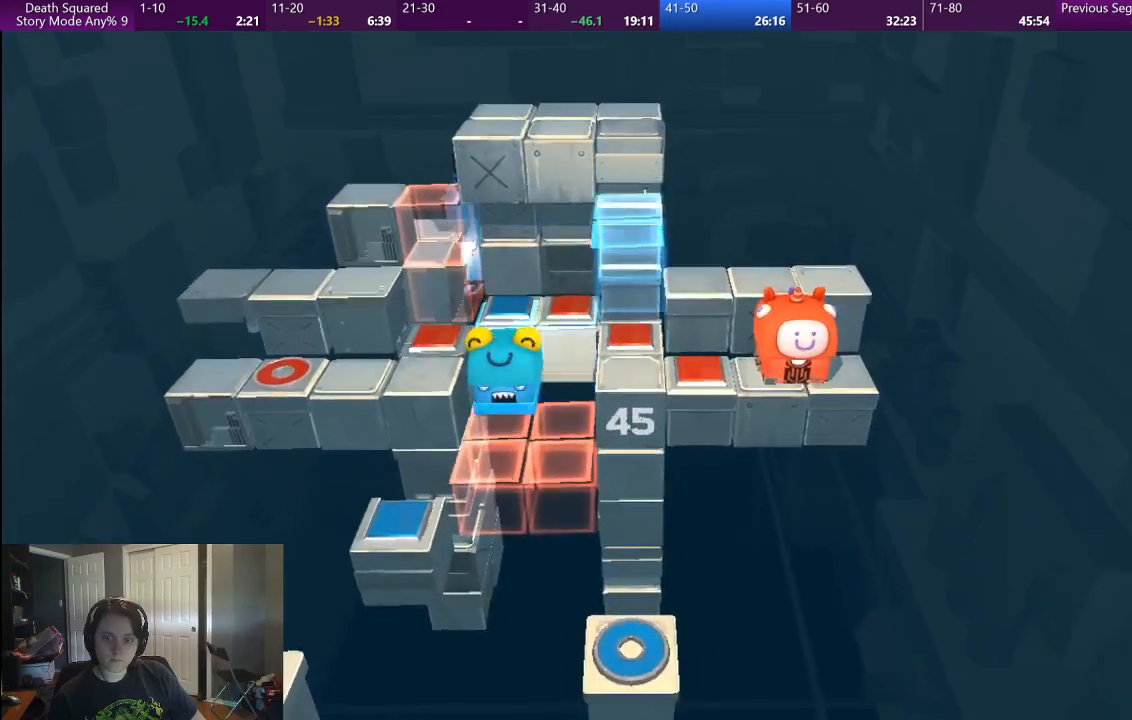
{"buttons": [], "left_stick": "center", "right_stick": "center"}
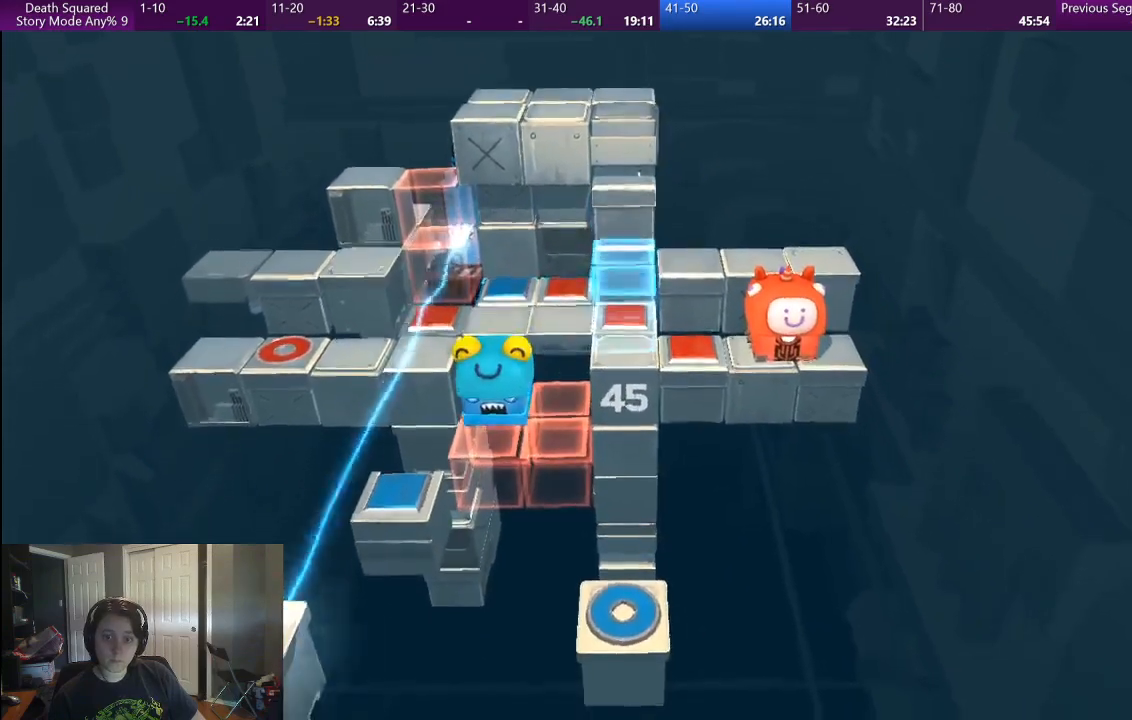
{"buttons": [], "left_stick": "center", "right_stick": "center"}
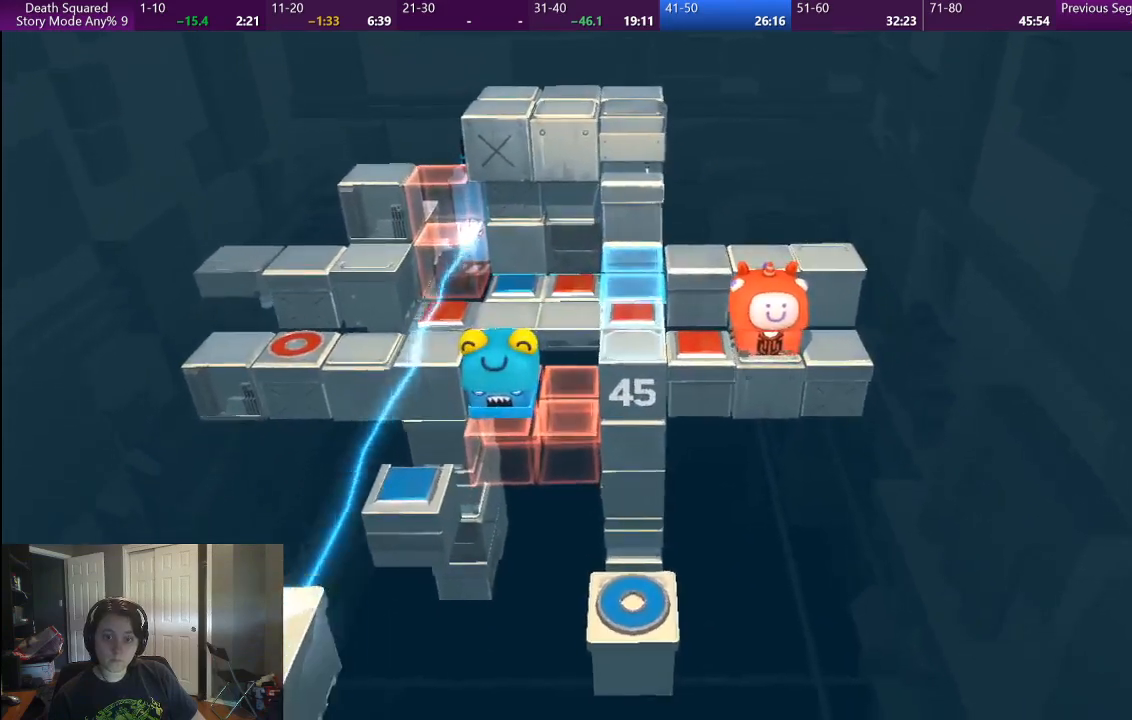
{"buttons": [], "left_stick": "center", "right_stick": "center", "events": [[67, "left_stick", "right"], [400, "left_stick", "center"]]}
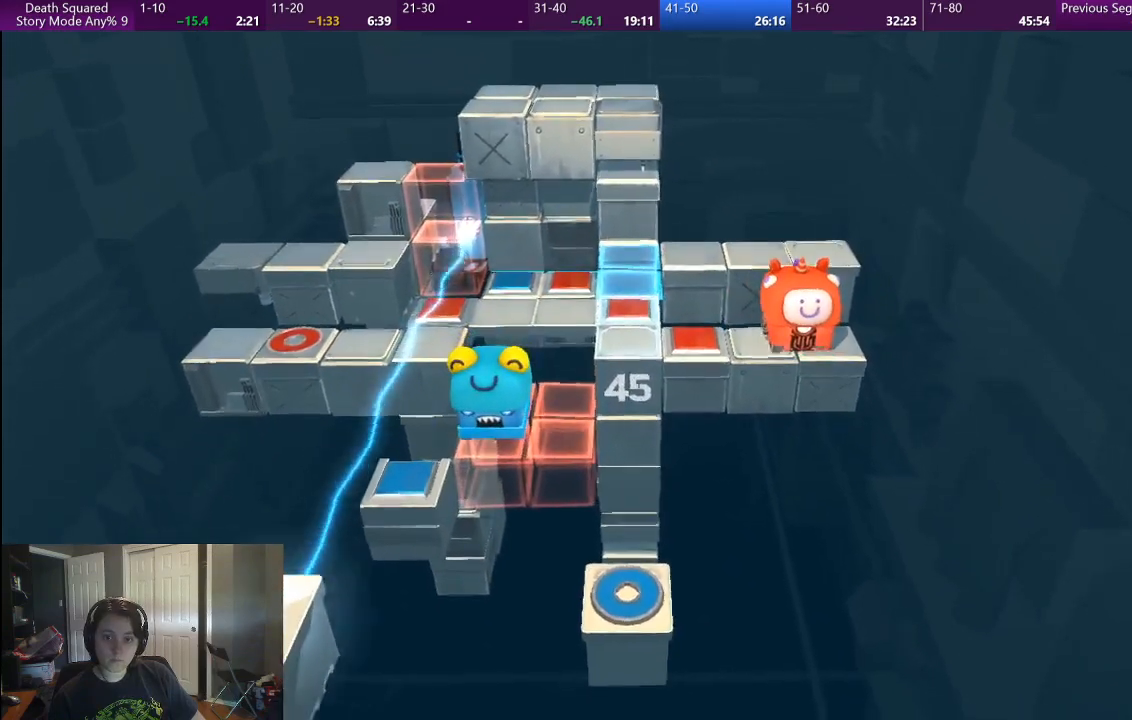
{"buttons": [], "left_stick": "center", "right_stick": "center", "events": [[117, "left_stick", "right"], [400, "left_stick", "center"]]}
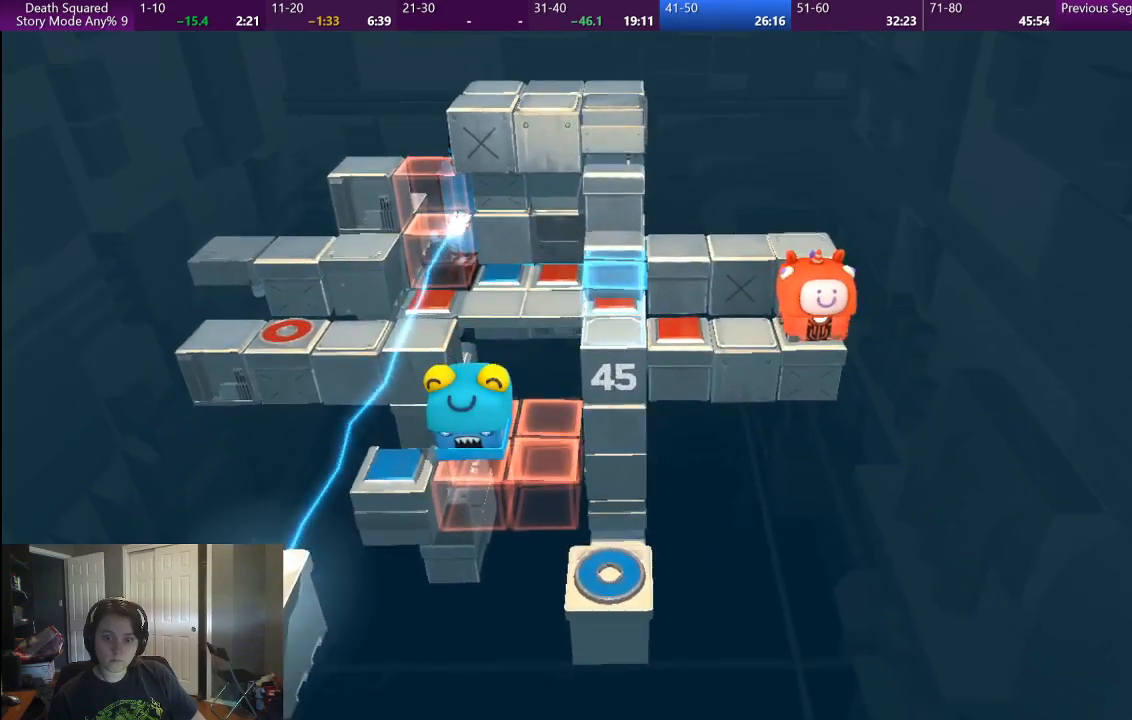
{"buttons": [], "left_stick": "right", "right_stick": "center", "events": [[450, "left_stick", "right"]]}
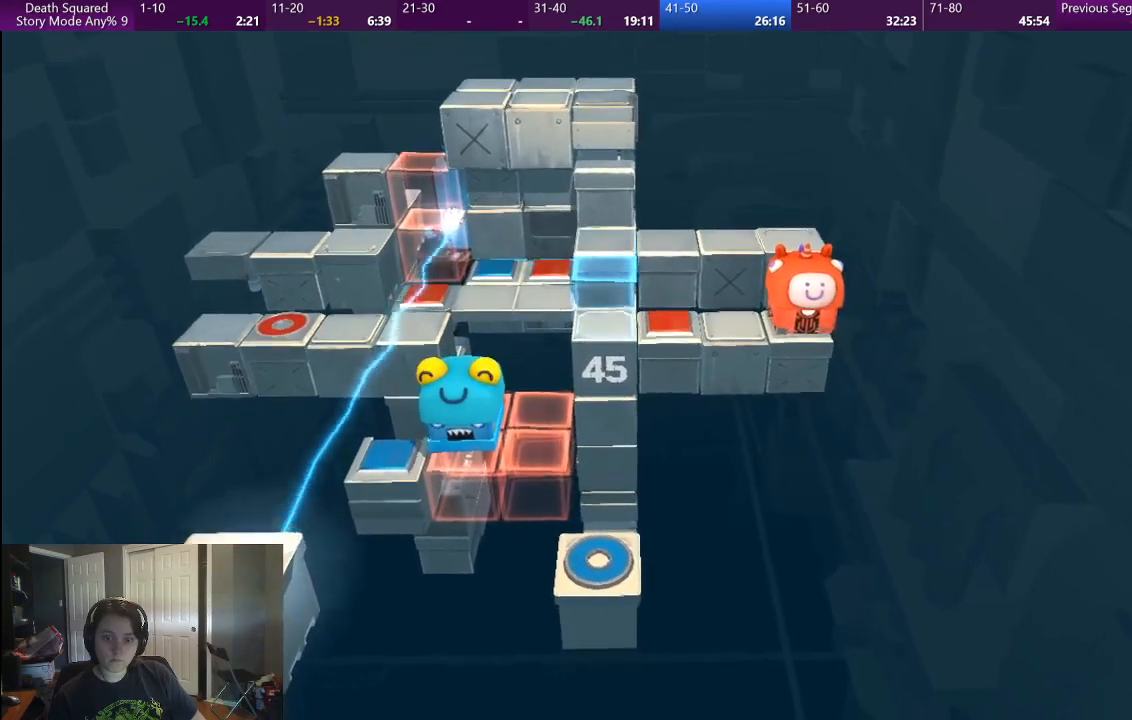
{"buttons": [], "left_stick": "center", "right_stick": "center", "events": [[50, "left_stick", "center"]]}
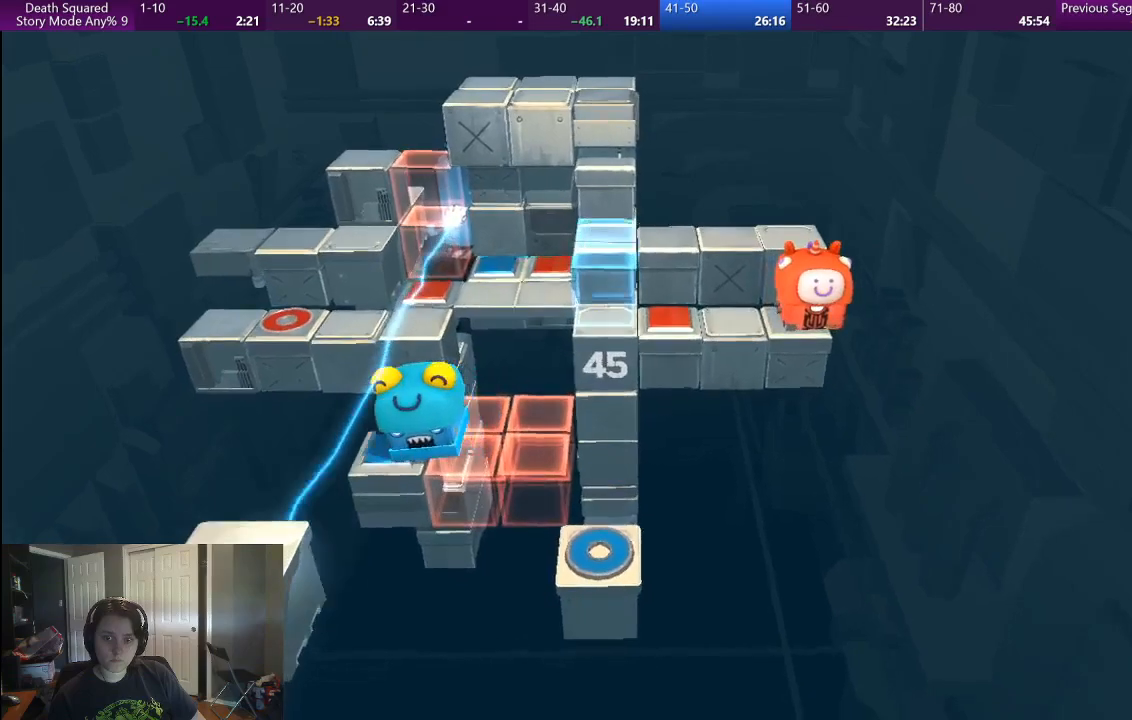
{"buttons": [], "left_stick": "left", "right_stick": "center", "events": [[300, "left_stick", "left"]]}
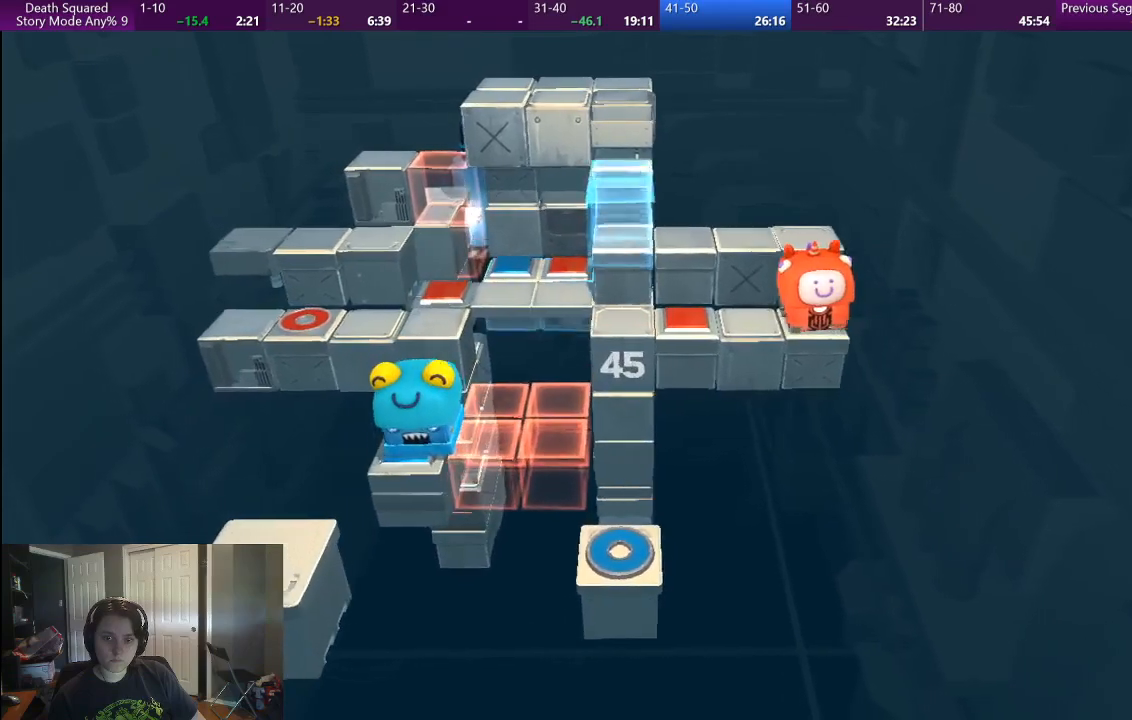
{"buttons": [], "left_stick": "left", "right_stick": "center", "events": [[83, "left_stick", "center"], [400, "left_stick", "left"]]}
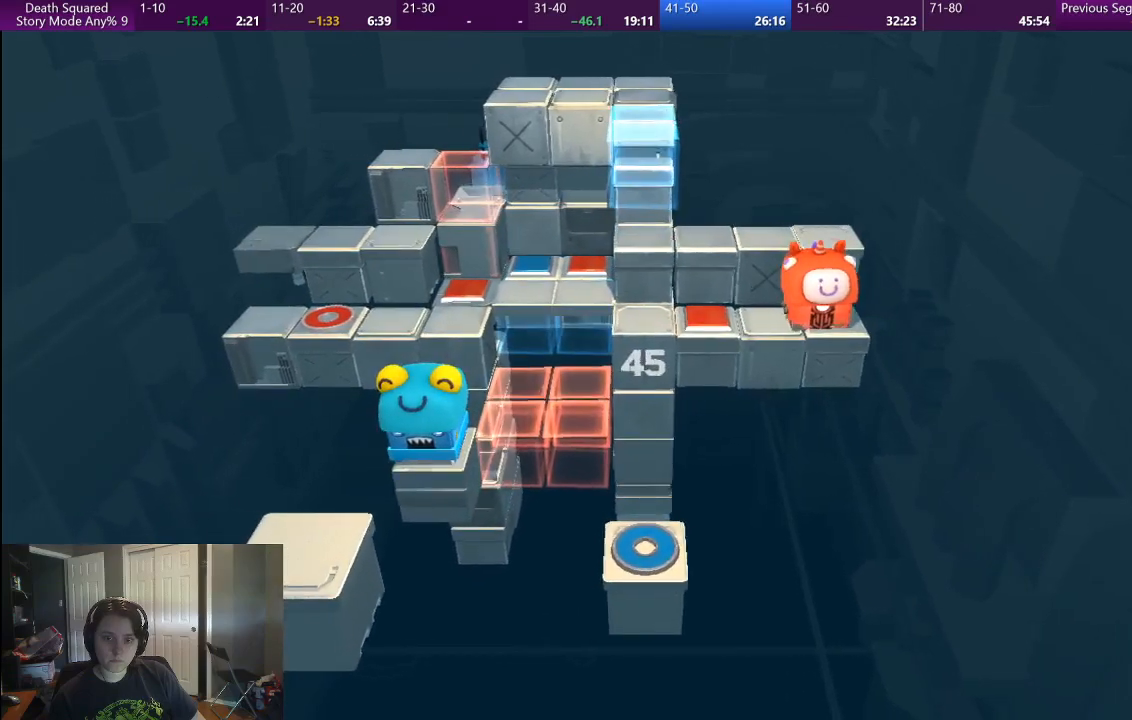
{"buttons": [], "left_stick": "left", "right_stick": "center", "events": []}
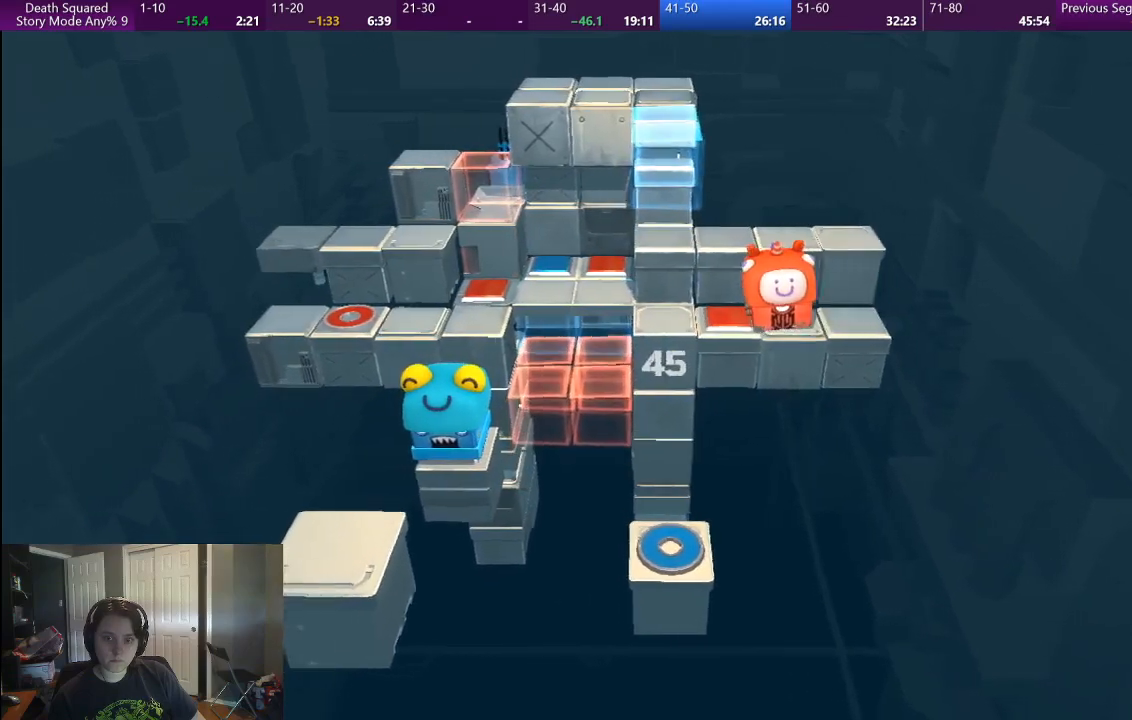
{"buttons": [], "left_stick": "center", "right_stick": "center", "events": [[417, "left_stick", "center"]]}
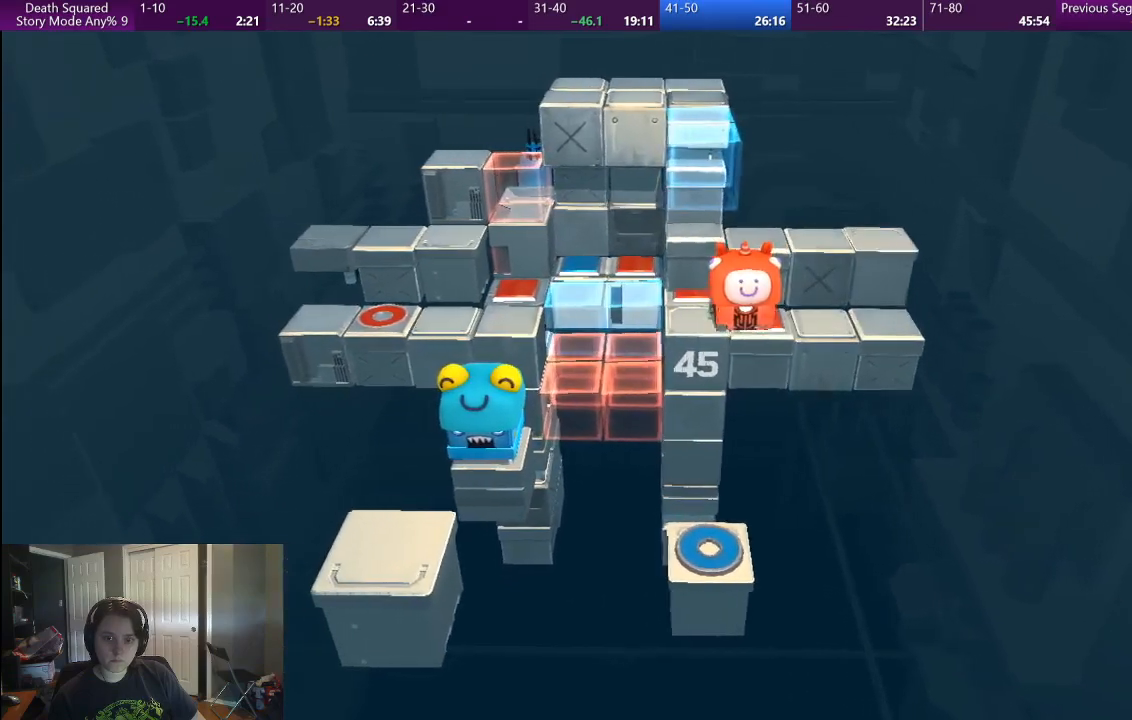
{"buttons": [], "left_stick": "left", "right_stick": "center", "events": [[200, "left_stick", "left"]]}
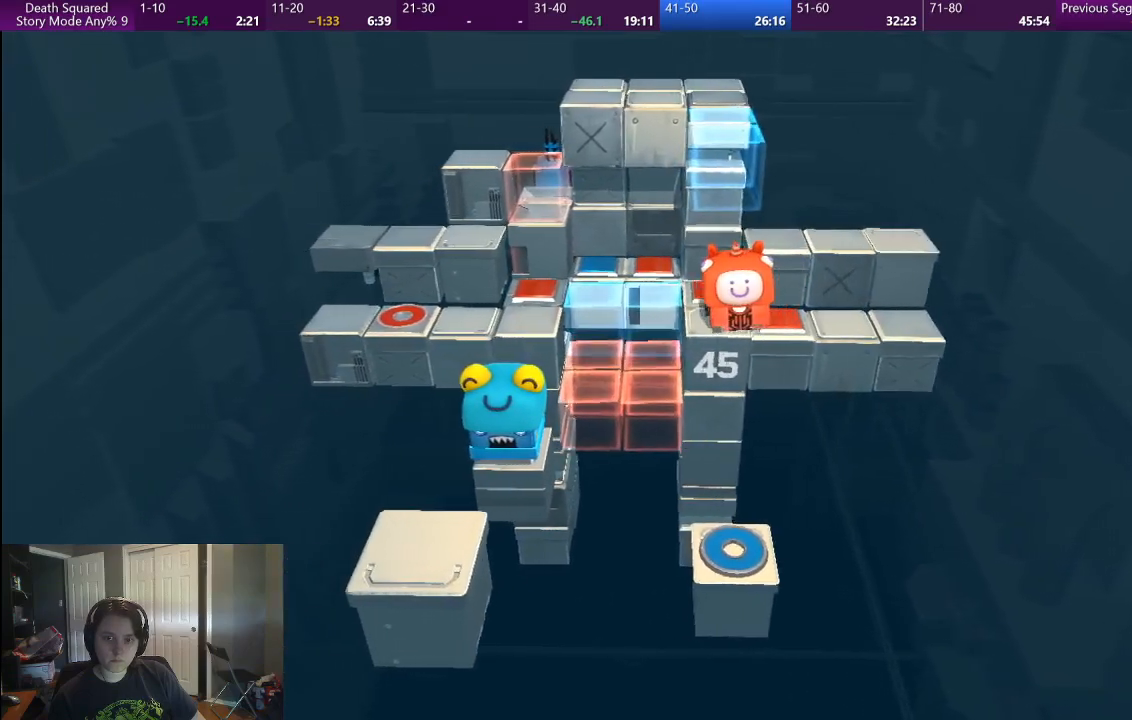
{"buttons": [], "left_stick": "up", "right_stick": "center", "events": [[167, "left_stick", "up"]]}
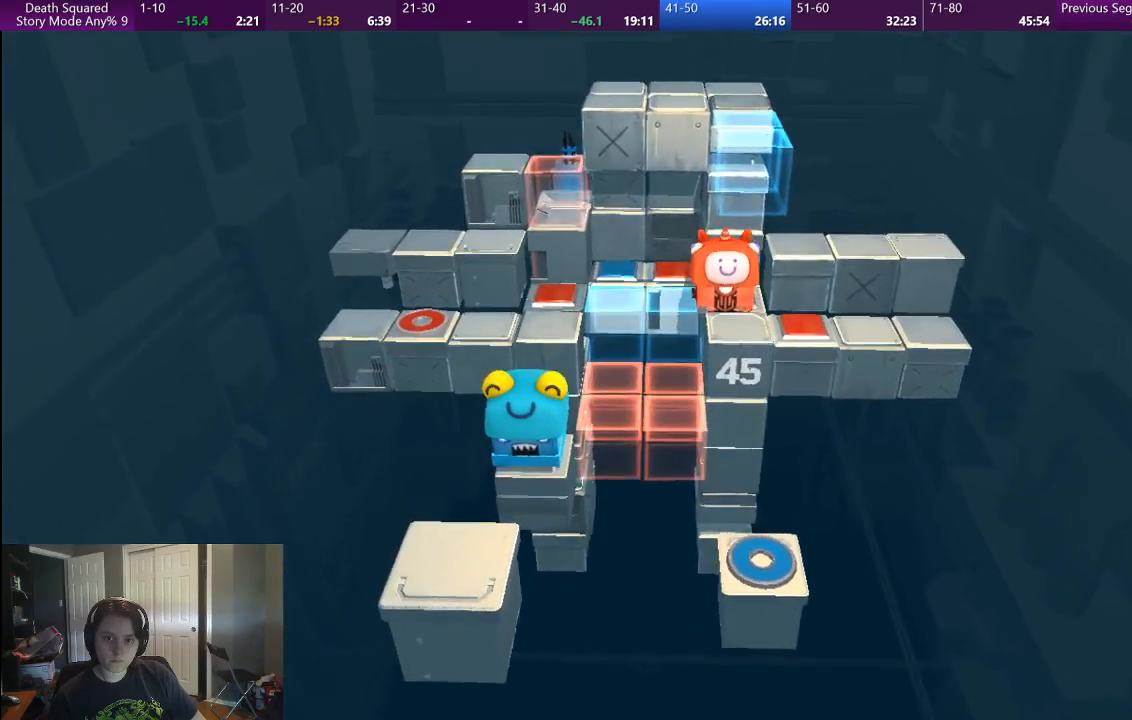
{"buttons": [], "left_stick": "up", "right_stick": "center", "events": [[17, "left_stick", "up-left"], [450, "left_stick", "up"]]}
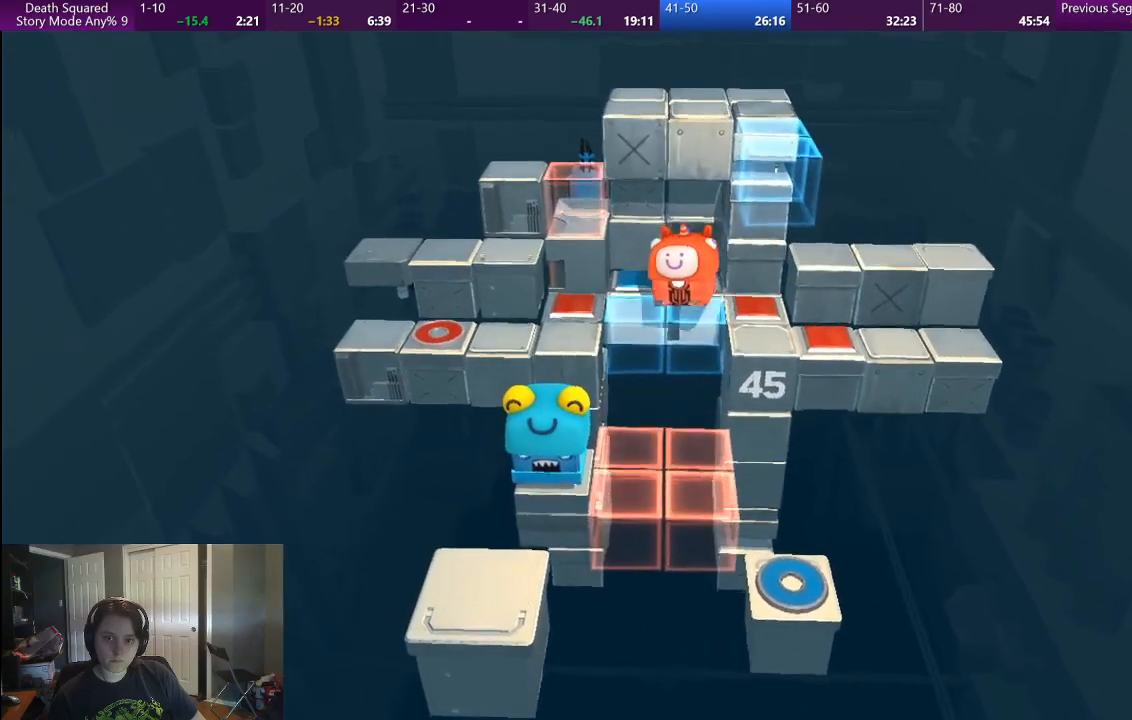
{"buttons": [], "left_stick": "center", "right_stick": "center", "events": [[183, "left_stick", "center"]]}
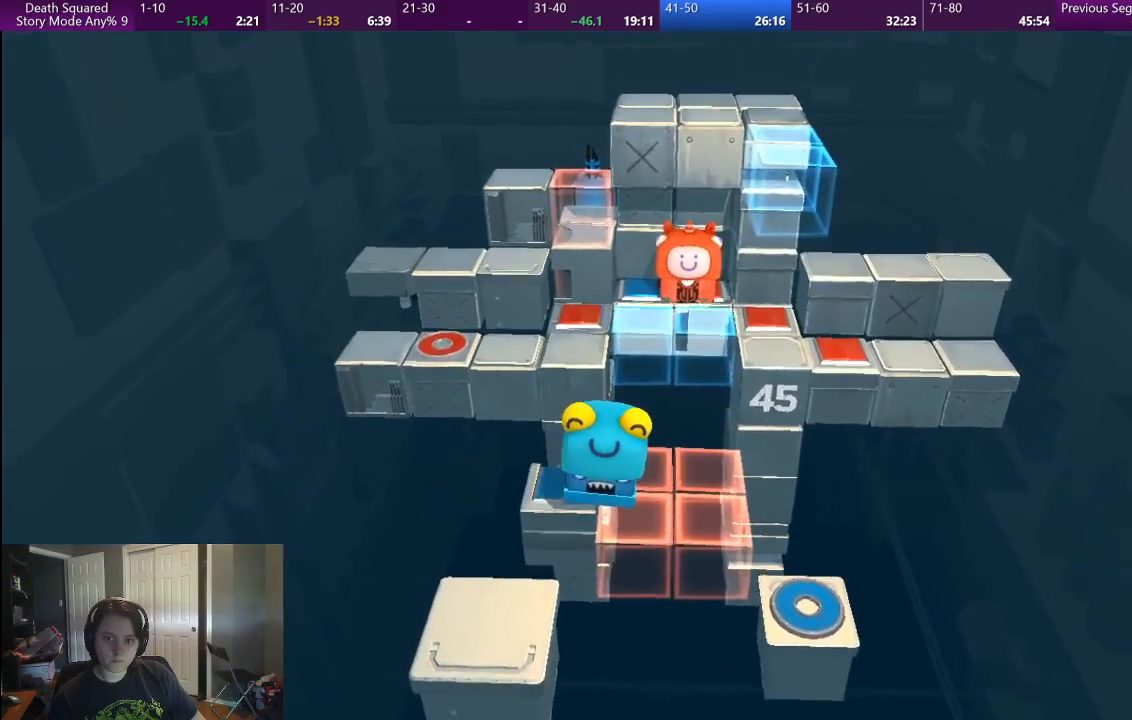
{"buttons": [], "left_stick": "left", "right_stick": "center", "events": [[400, "left_stick", "left"]]}
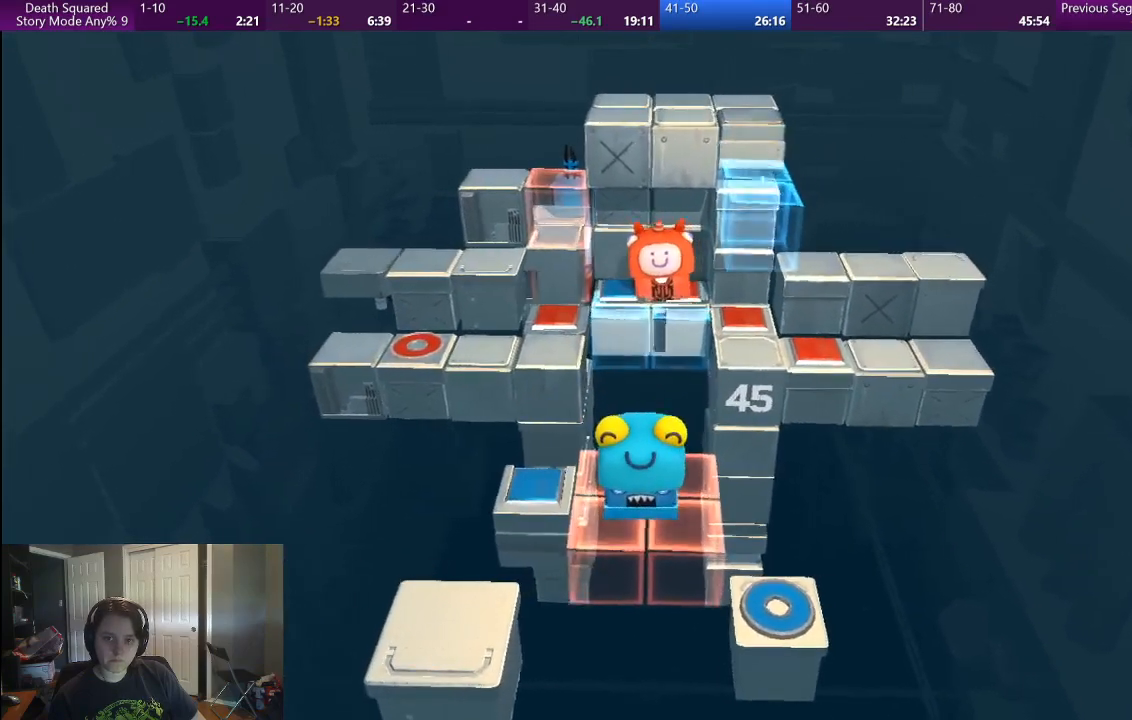
{"buttons": [], "left_stick": "center", "right_stick": "center", "events": [[283, "left_stick", "center"]]}
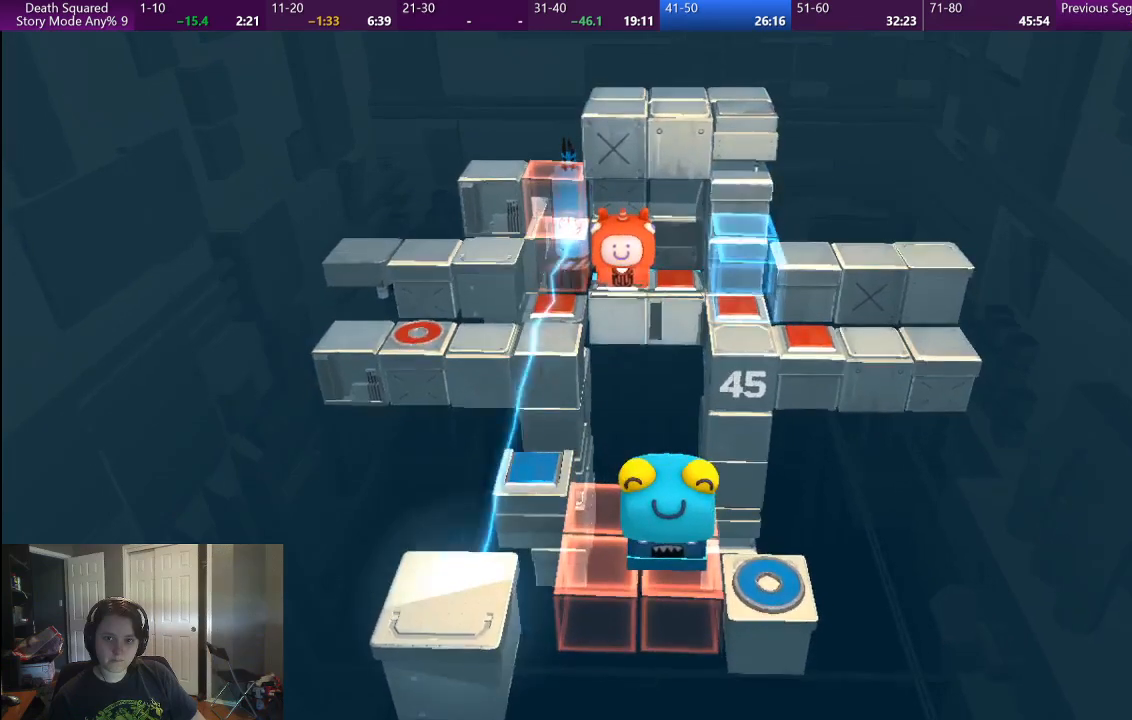
{"buttons": [], "left_stick": "center", "right_stick": "center", "events": [[267, "left_stick", "left"], [400, "left_stick", "center"]]}
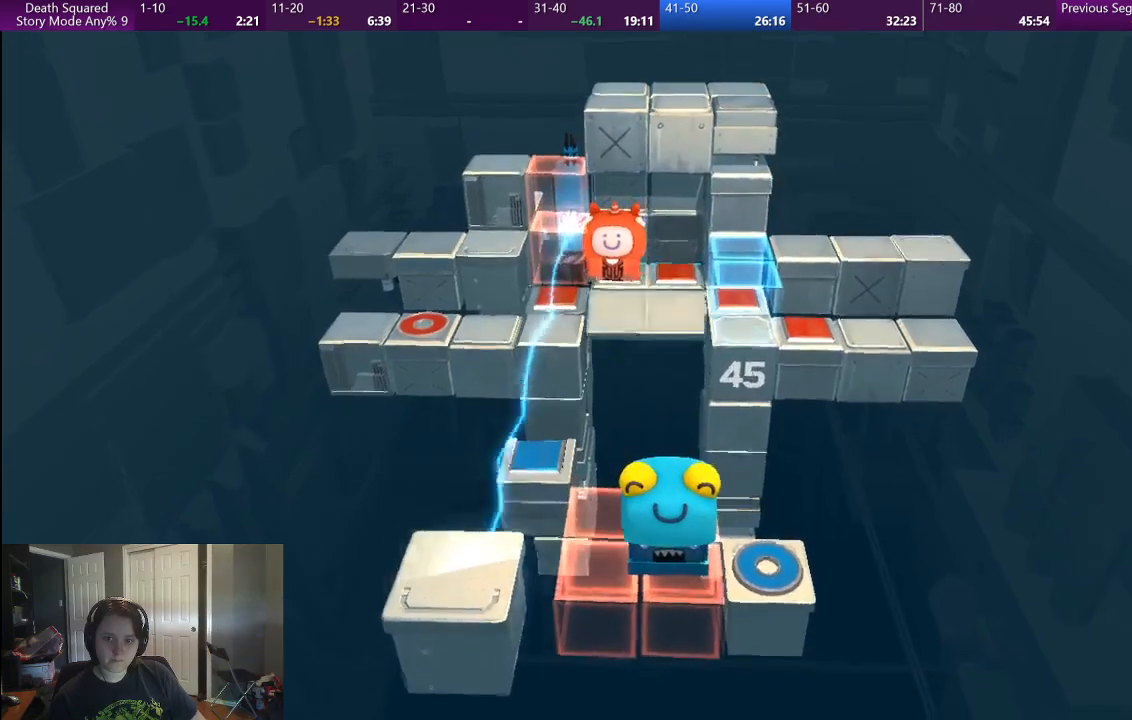
{"buttons": [], "left_stick": "center", "right_stick": "center", "events": []}
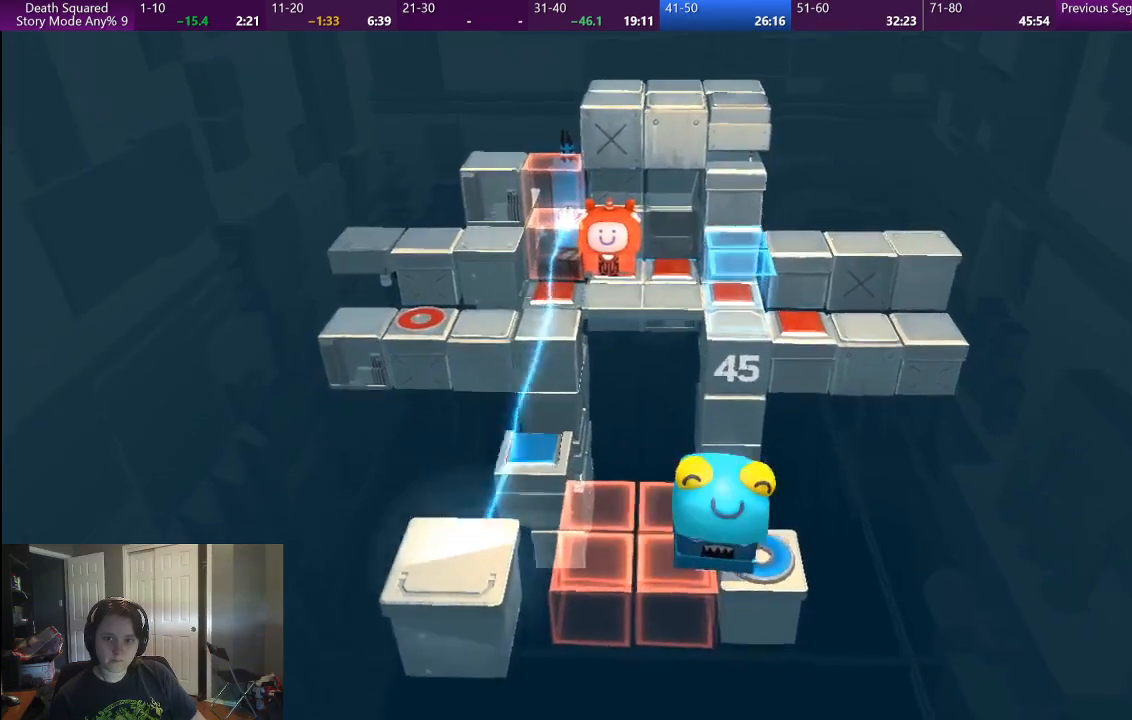
{"buttons": [], "left_stick": "center", "right_stick": "center", "events": []}